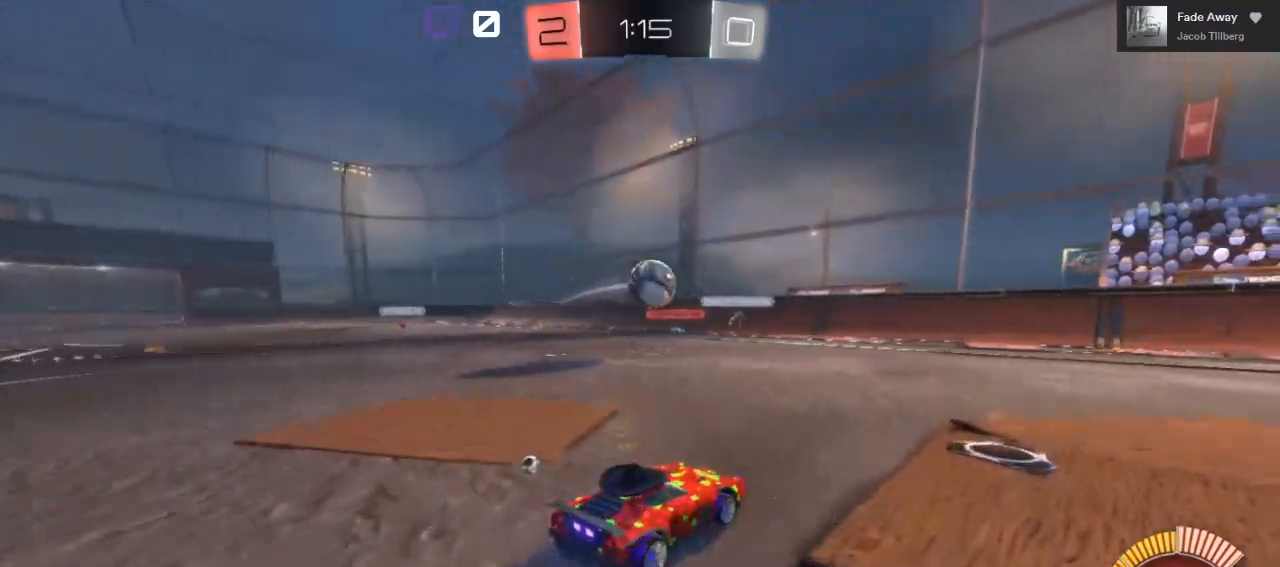
Gameplay with a controller (Xbox layout); each line is a JSON object with the inputs held at the frame after it. "events" lists button and stick changes between this image and that frame as [ms after this image, input, new state], when the widget could be followed in between.
{"buttons": ["R2"], "left_stick": "left", "right_stick": "center", "events": [[67, "left_stick", "right"], [150, "A", "down"], [183, "left_stick", "center"], [283, "A", "up"], [333, "left_stick", "left"]]}
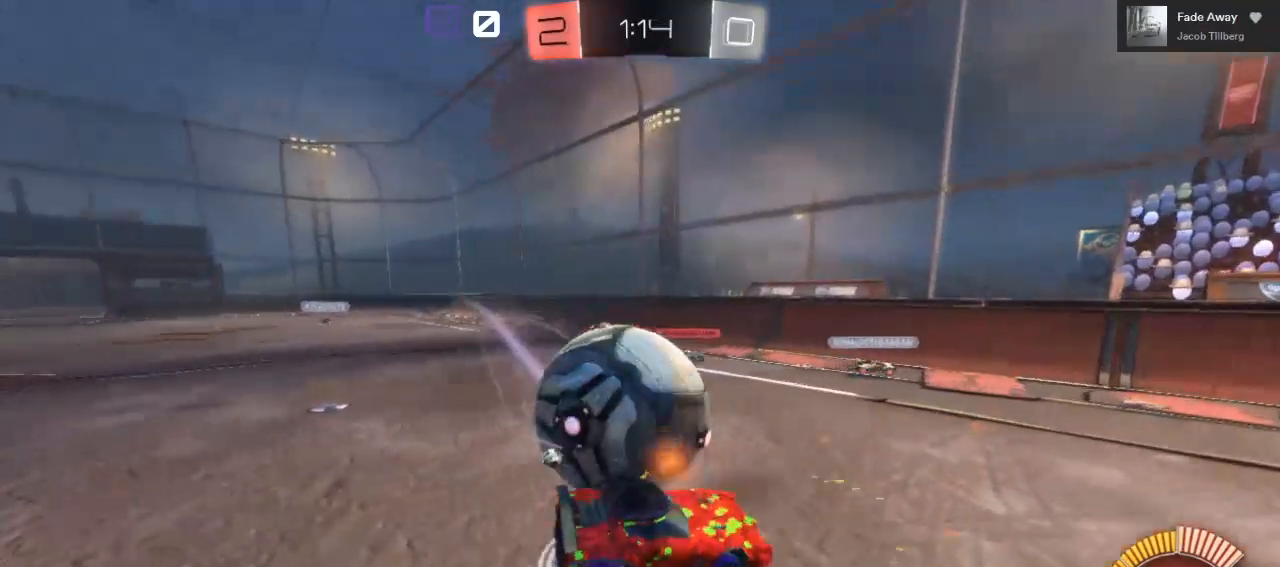
{"buttons": ["R2"], "left_stick": "down-left", "right_stick": "center", "events": [[183, "left_stick", "center"], [317, "left_stick", "down-left"]]}
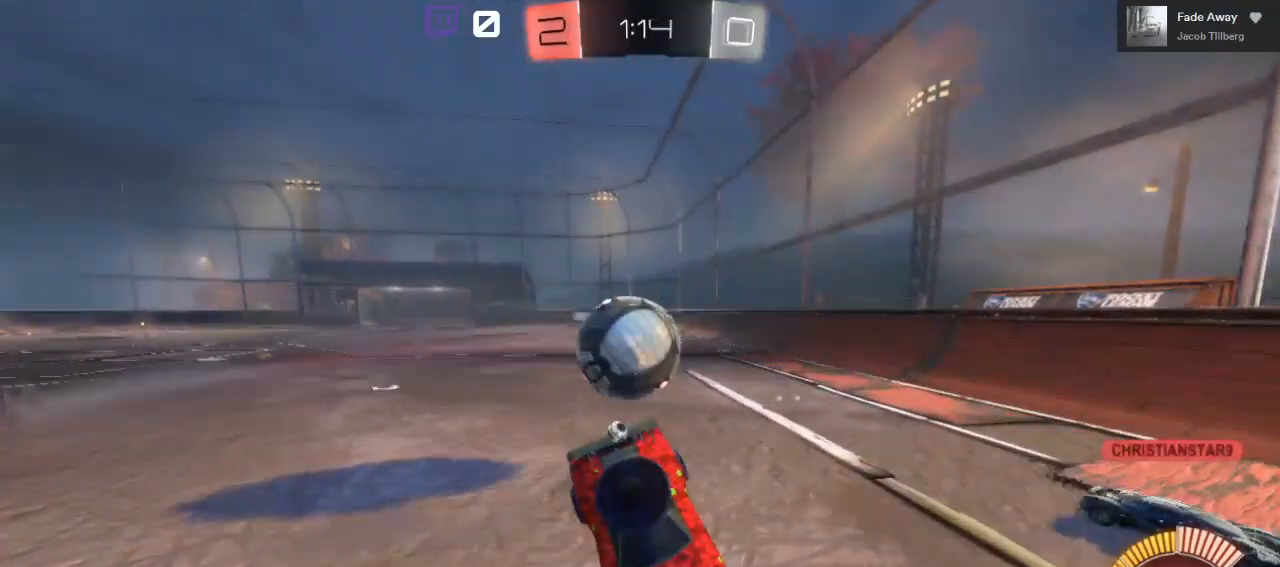
{"buttons": ["R2"], "left_stick": "down-left", "right_stick": "center", "events": []}
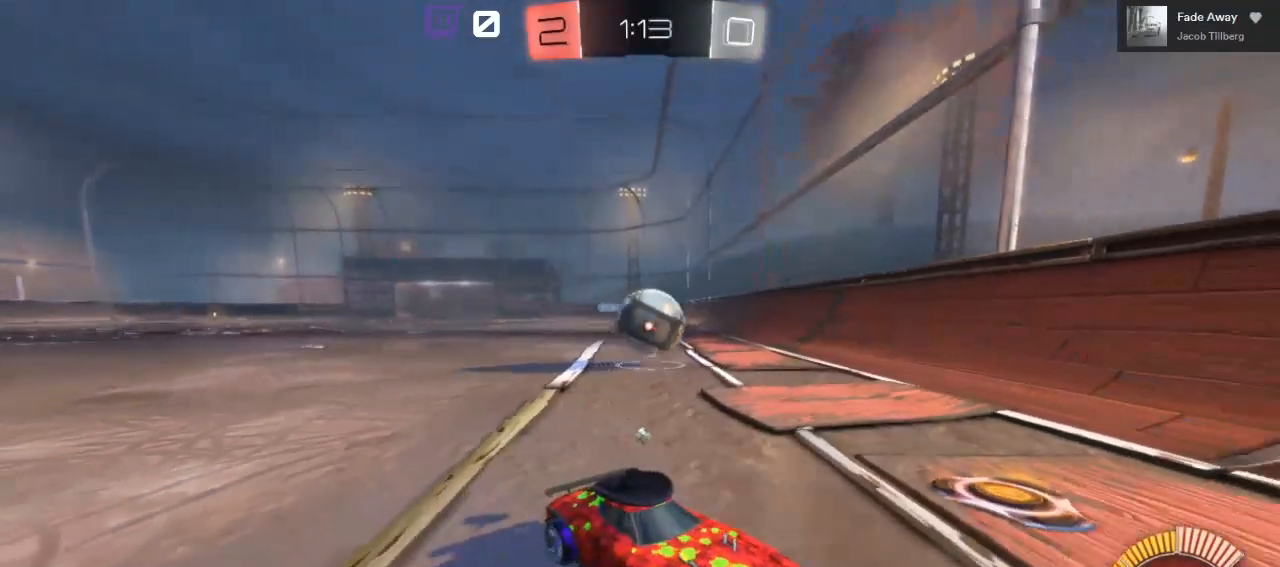
{"buttons": ["R2"], "left_stick": "down-left", "right_stick": "center", "events": []}
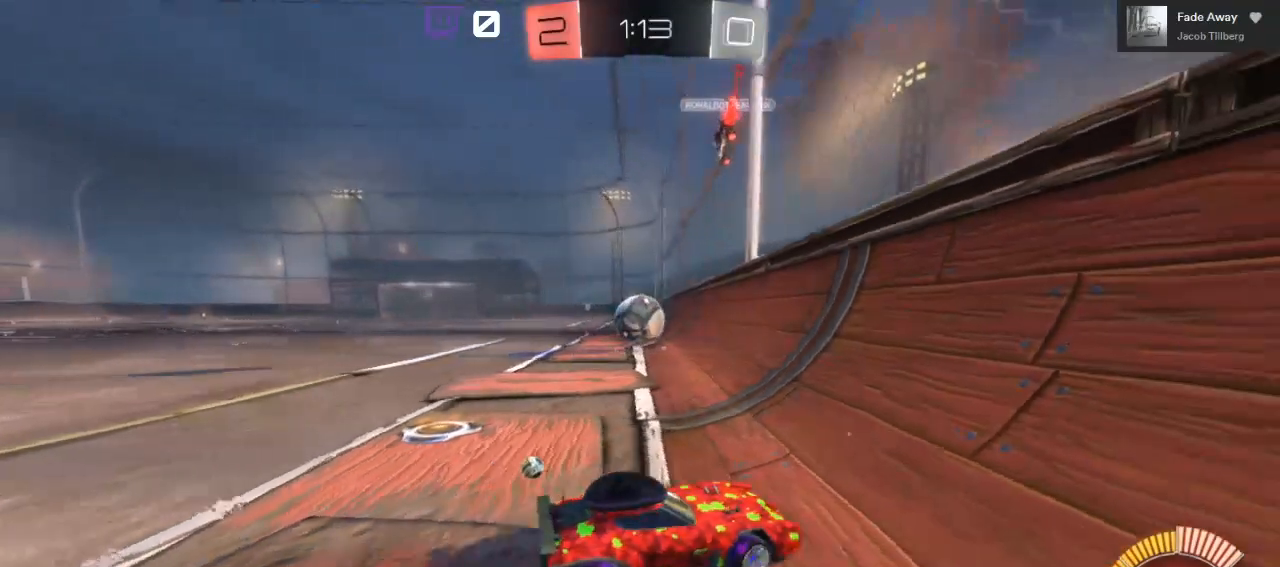
{"buttons": ["R2"], "left_stick": "down-left", "right_stick": "center", "events": []}
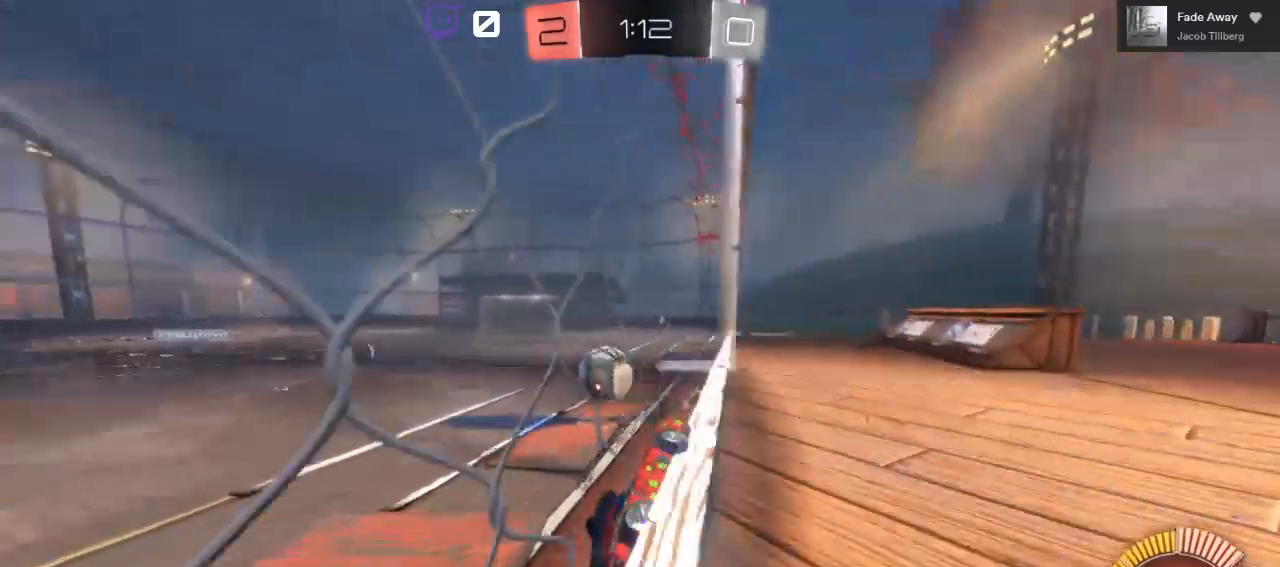
{"buttons": ["R2"], "left_stick": "down-left", "right_stick": "center", "events": []}
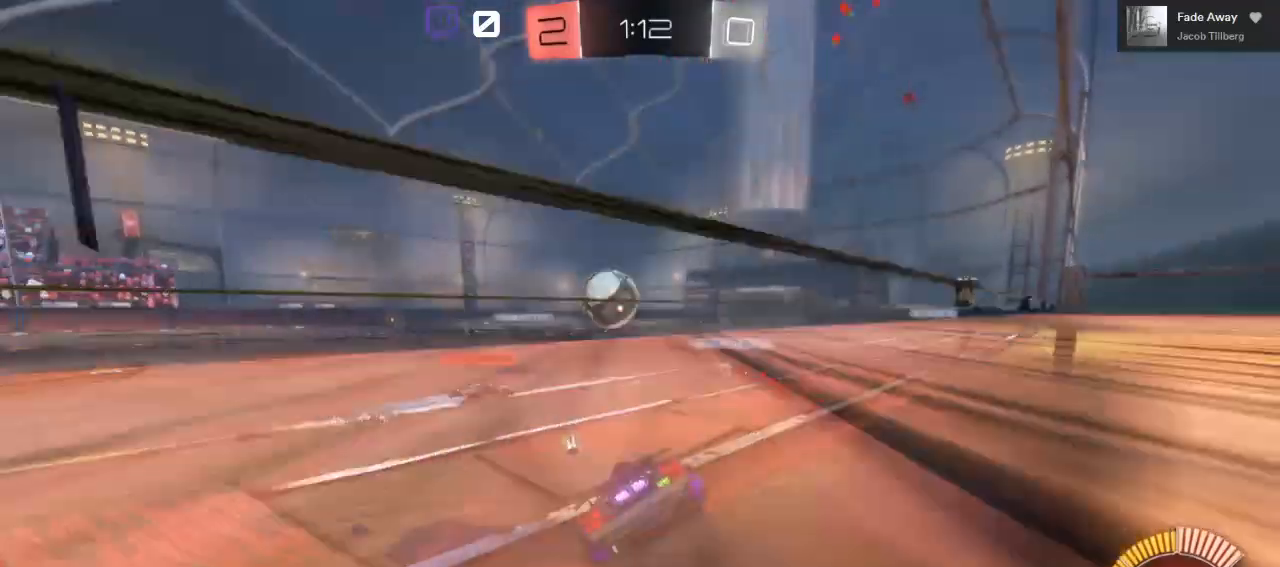
{"buttons": ["B", "R2"], "left_stick": "left", "right_stick": "center", "events": [[100, "left_stick", "center"], [150, "B", "down"], [417, "left_stick", "left"]]}
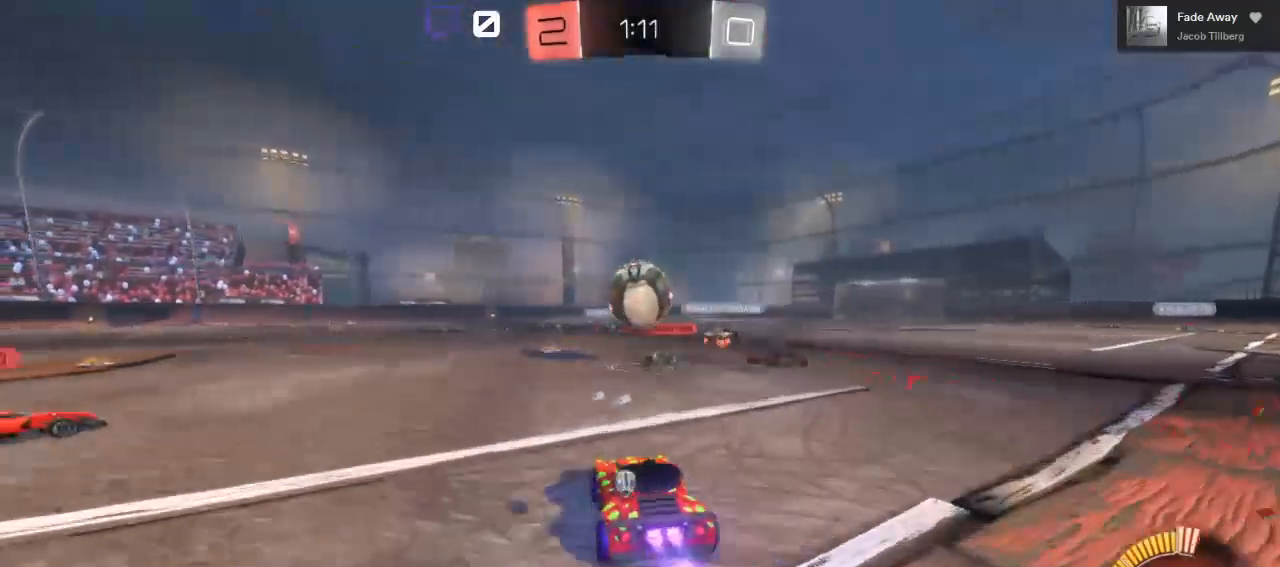
{"buttons": ["R2"], "left_stick": "center", "right_stick": "center", "events": [[117, "left_stick", "center"], [167, "B", "up"]]}
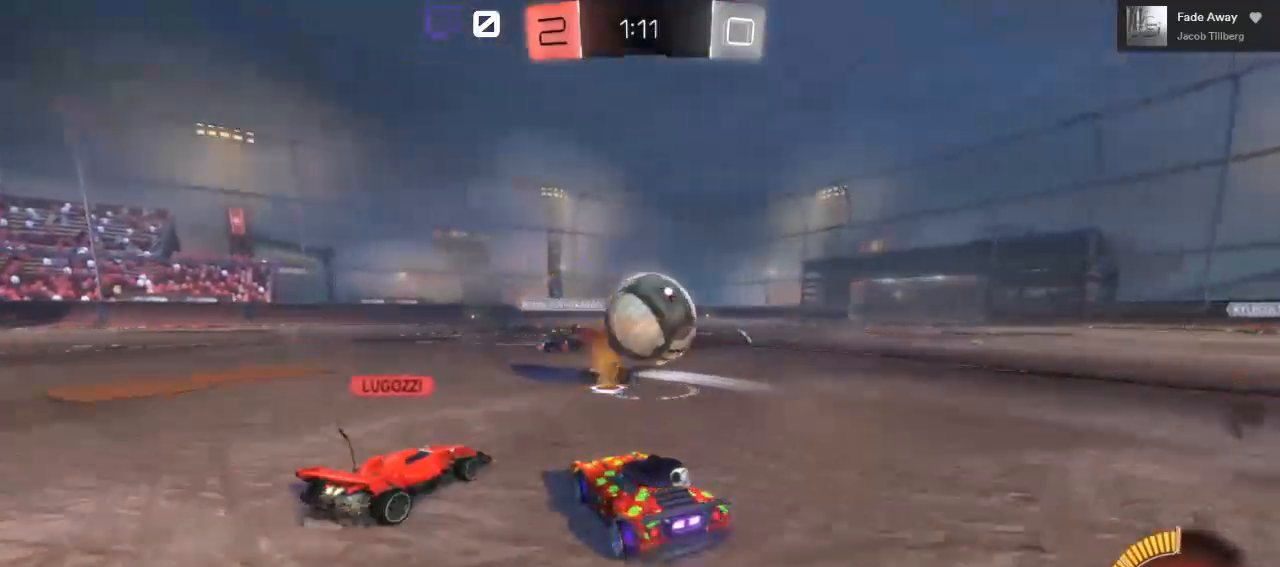
{"buttons": ["R2"], "left_stick": "center", "right_stick": "center", "events": [[383, "left_stick", "left"], [483, "left_stick", "center"]]}
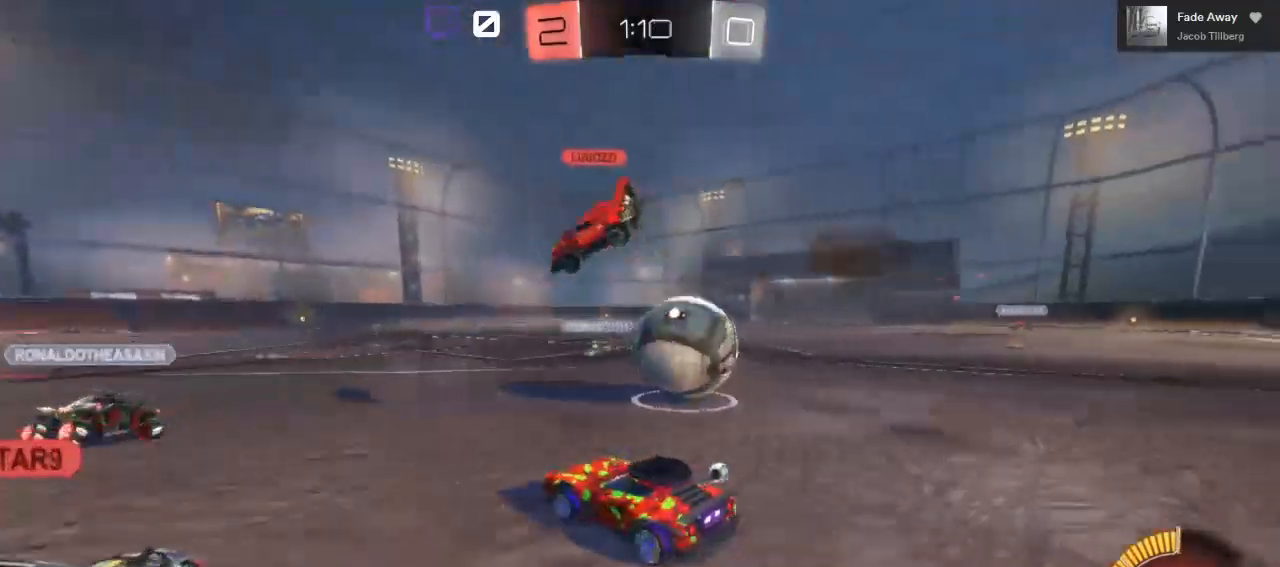
{"buttons": ["R2"], "left_stick": "center", "right_stick": "center", "events": [[117, "left_stick", "right"], [317, "left_stick", "center"]]}
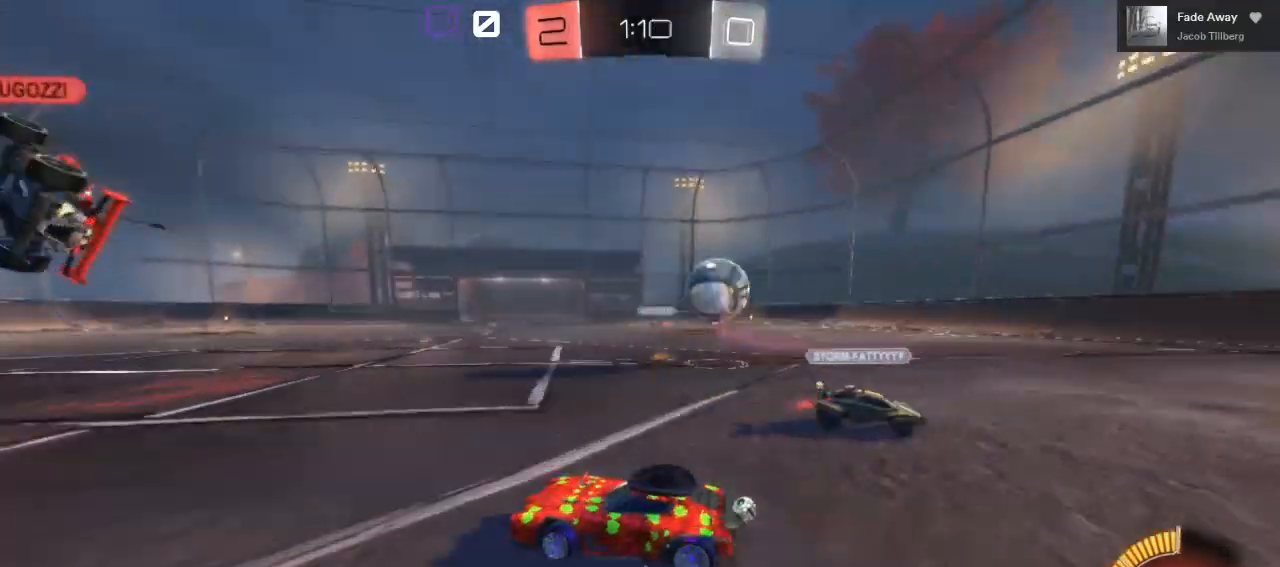
{"buttons": ["R2"], "left_stick": "right", "right_stick": "center", "events": [[50, "left_stick", "right"]]}
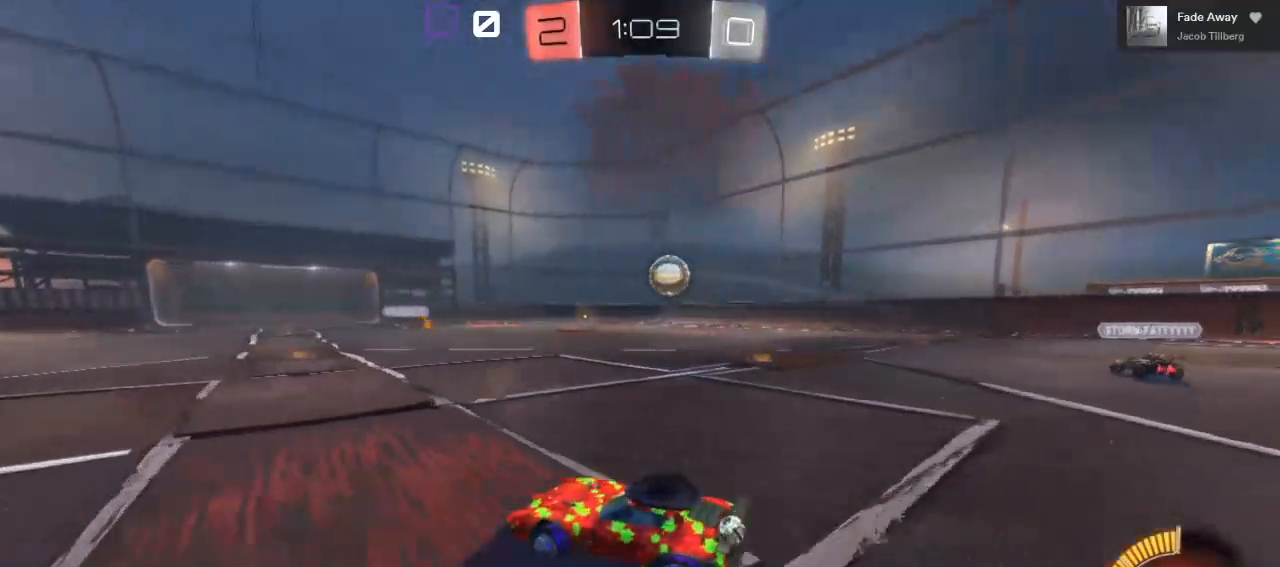
{"buttons": ["R2"], "left_stick": "center", "right_stick": "center", "events": [[483, "left_stick", "center"]]}
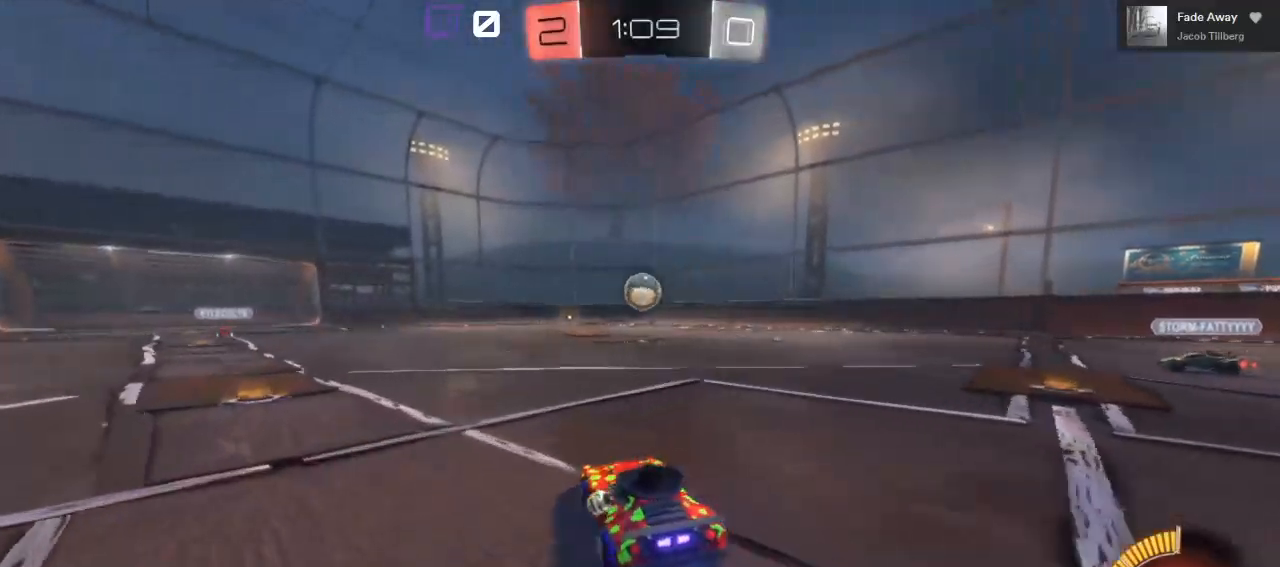
{"buttons": ["R2"], "left_stick": "center", "right_stick": "center", "events": []}
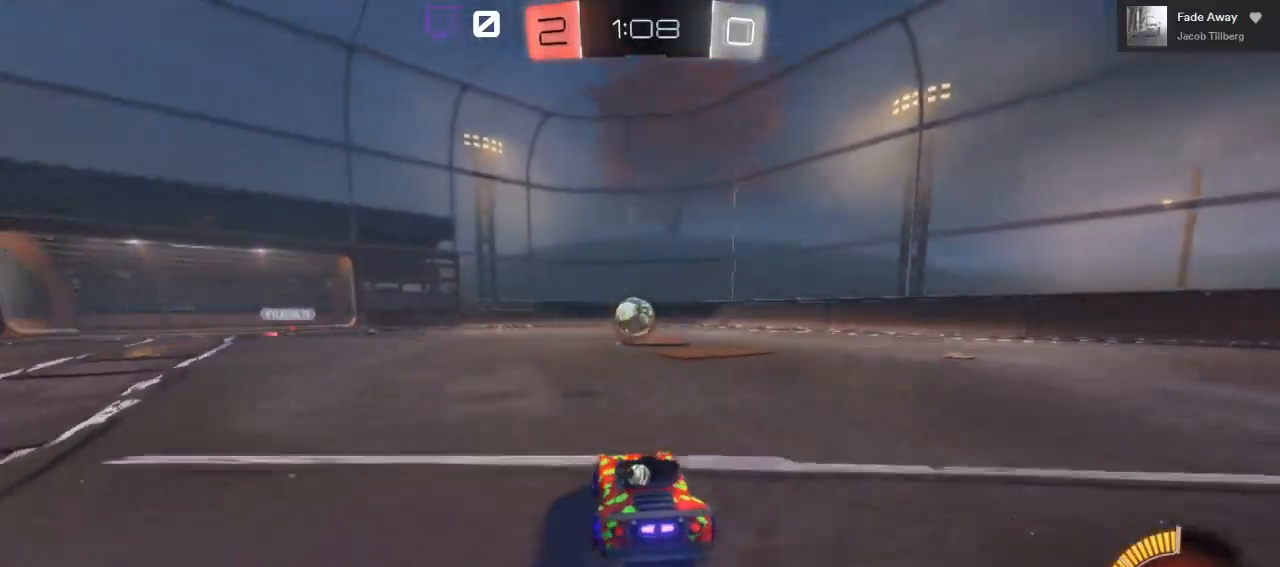
{"buttons": ["R2"], "left_stick": "up-right", "right_stick": "center", "events": [[83, "B", "down"], [400, "left_stick", "up-right"], [433, "B", "up"]]}
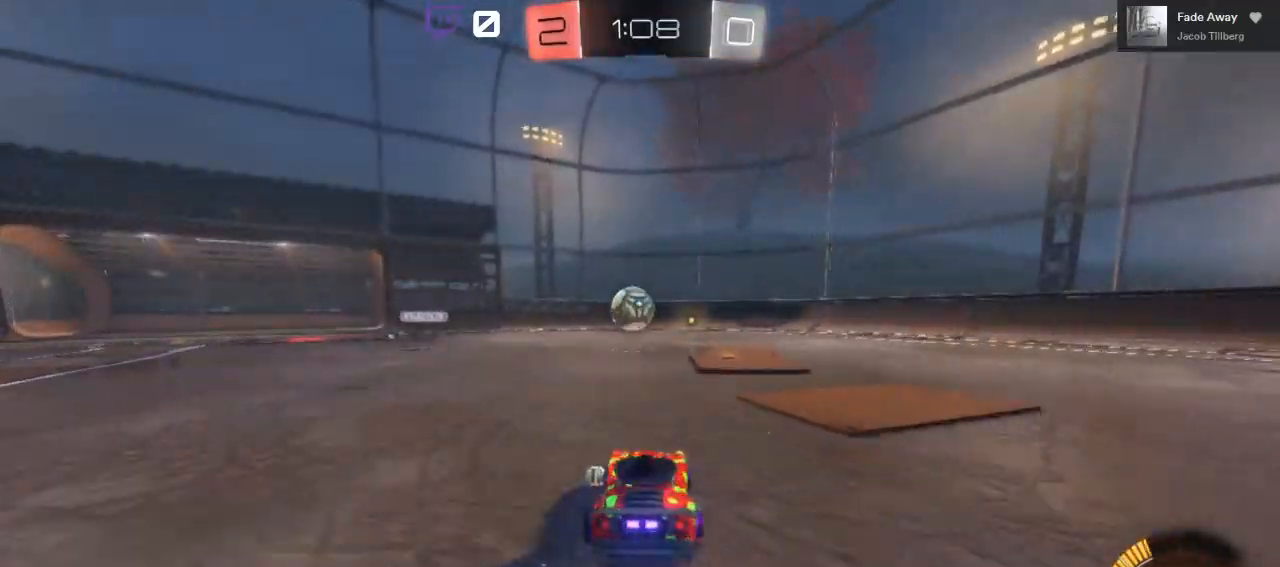
{"buttons": ["R2"], "left_stick": "right", "right_stick": "center", "events": [[250, "left_stick", "center"], [317, "left_stick", "right"]]}
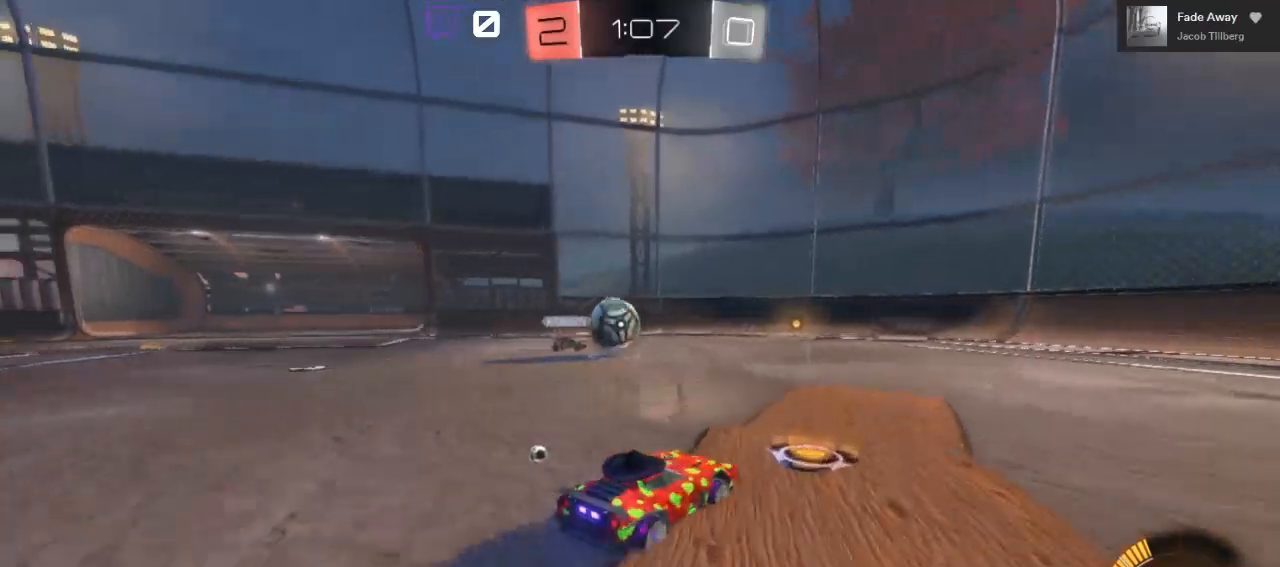
{"buttons": ["R2"], "left_stick": "right", "right_stick": "center", "events": []}
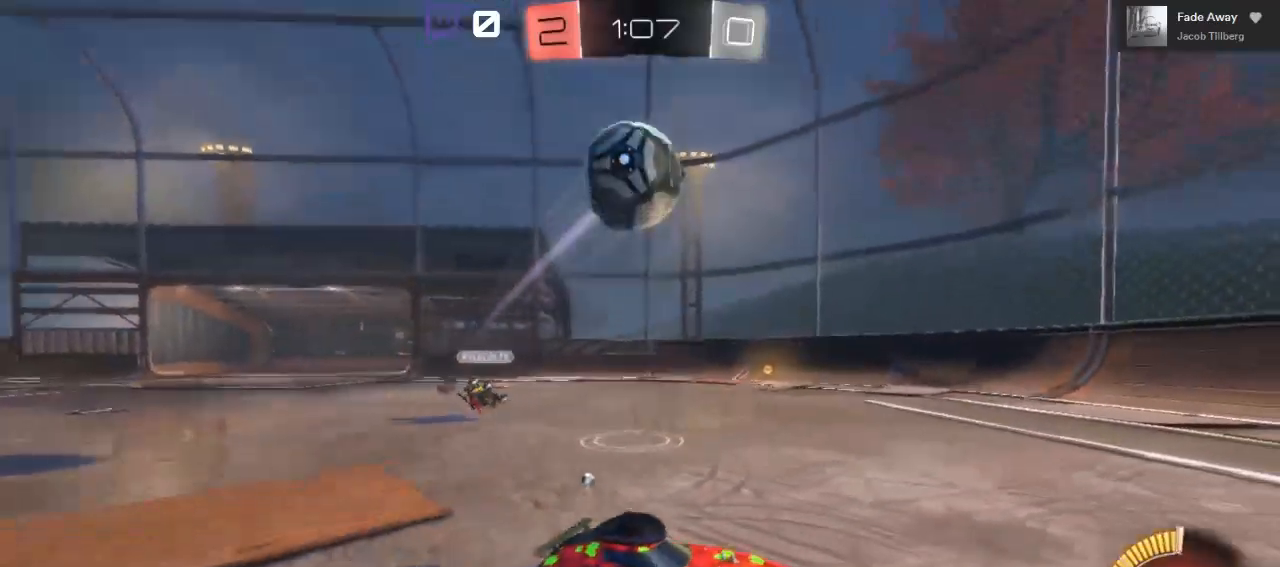
{"buttons": ["R2"], "left_stick": "center", "right_stick": "center", "events": [[217, "left_stick", "center"]]}
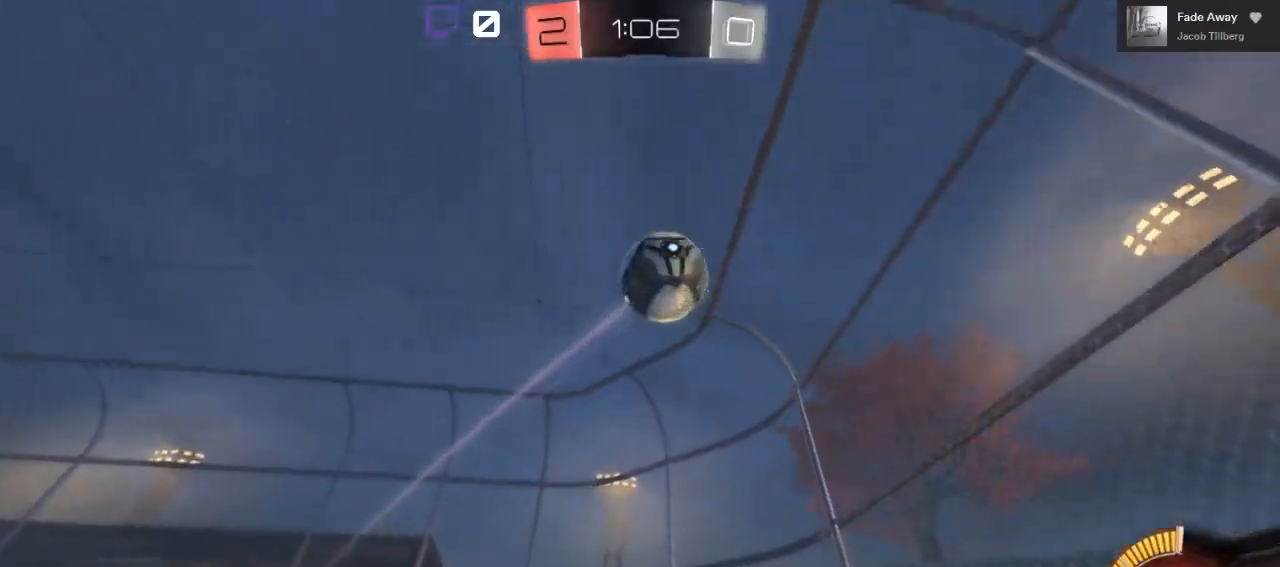
{"buttons": [], "left_stick": "right", "right_stick": "center", "events": [[117, "left_stick", "right"], [217, "R2", "up"], [283, "L2", "down"], [450, "L2", "up"]]}
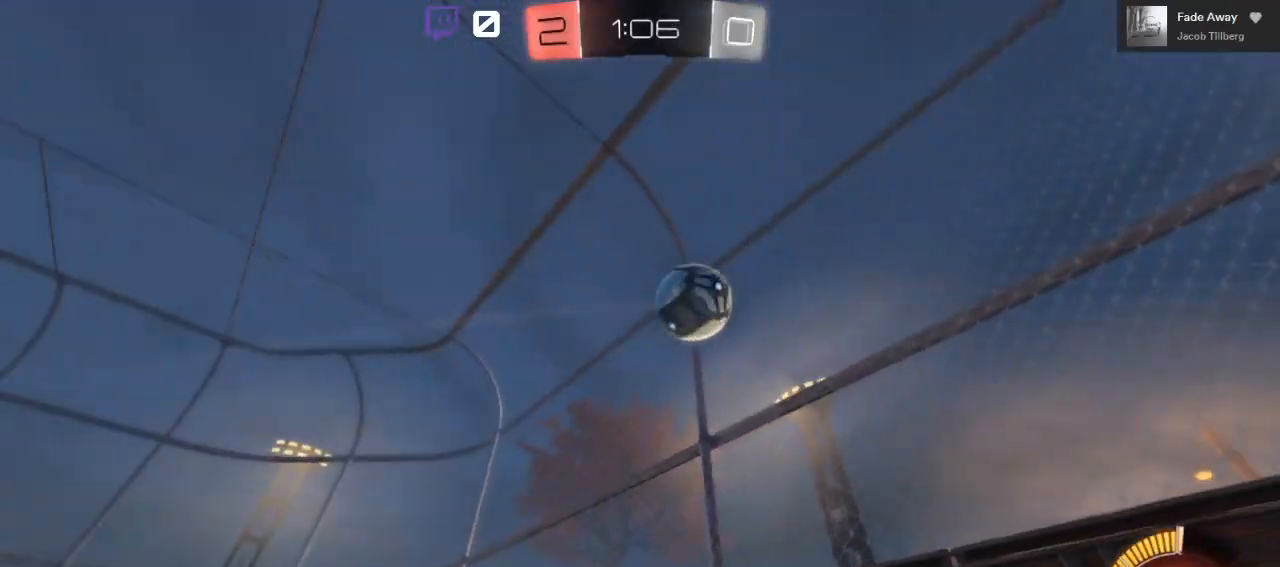
{"buttons": ["R2"], "left_stick": "center", "right_stick": "center", "events": [[117, "left_stick", "center"], [267, "R2", "down"]]}
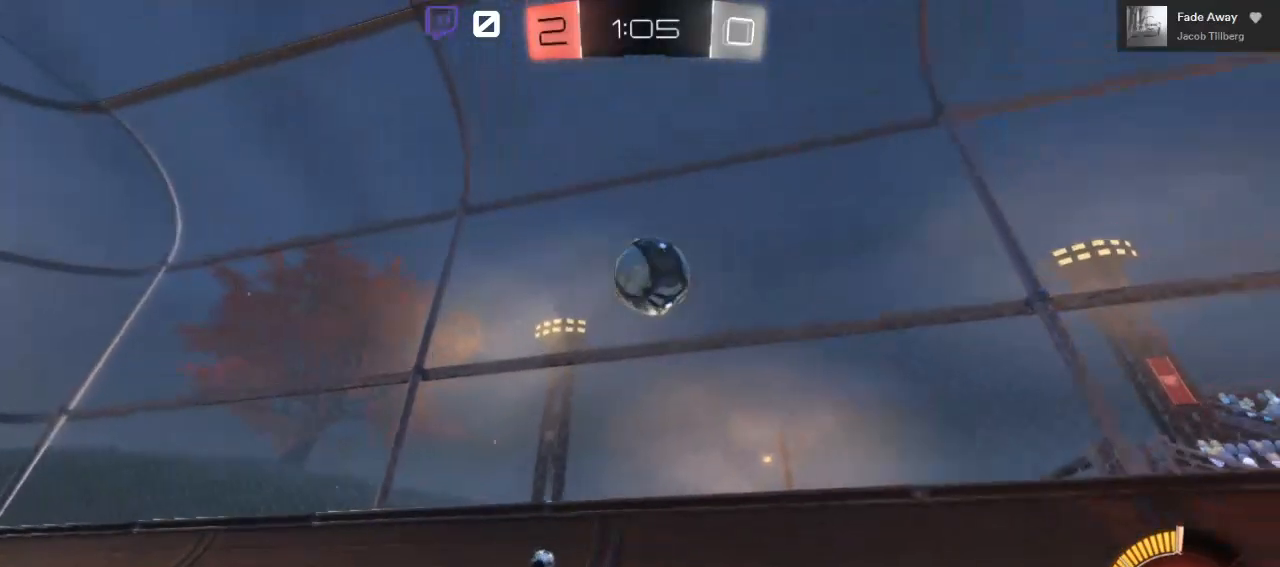
{"buttons": ["R2"], "left_stick": "center", "right_stick": "center", "events": [[100, "R2", "up"], [183, "left_stick", "right"], [250, "left_stick", "center"], [367, "R2", "down"]]}
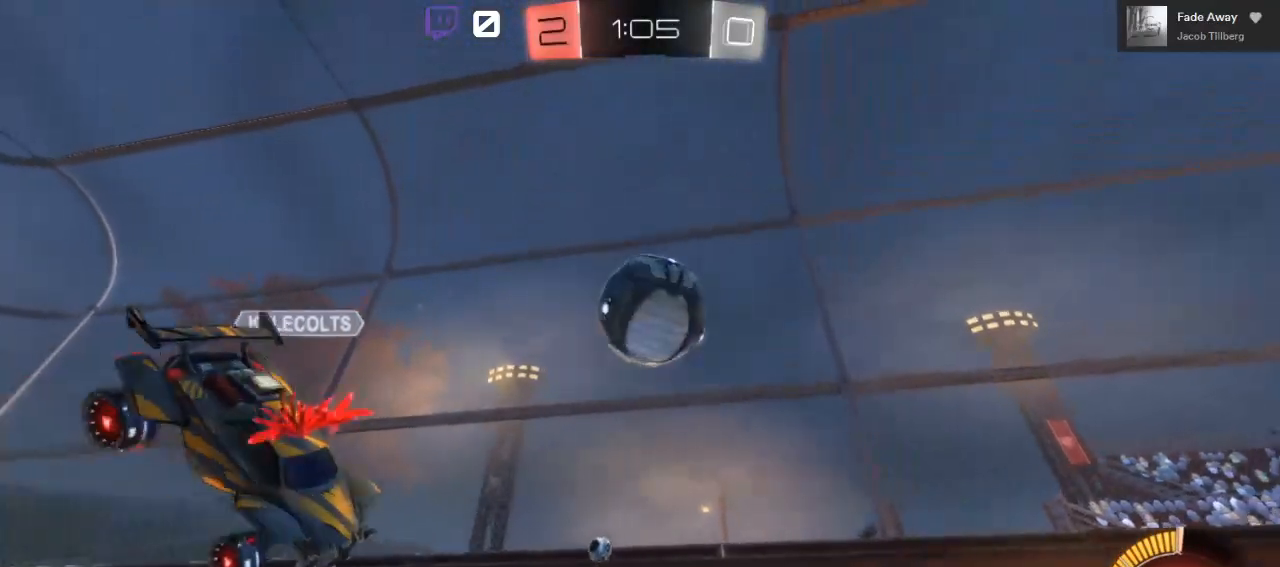
{"buttons": ["R2"], "left_stick": "center", "right_stick": "center", "events": [[67, "left_stick", "left"], [150, "A", "down"], [267, "A", "up"], [267, "left_stick", "center"]]}
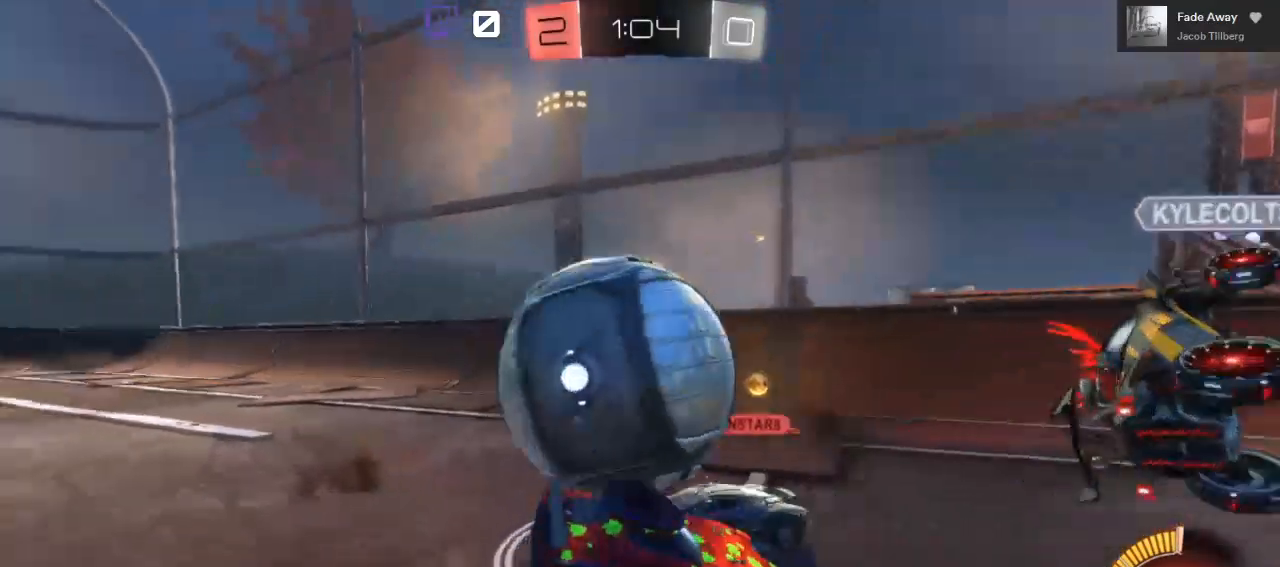
{"buttons": ["R2"], "left_stick": "left", "right_stick": "center", "events": [[17, "left_stick", "left"]]}
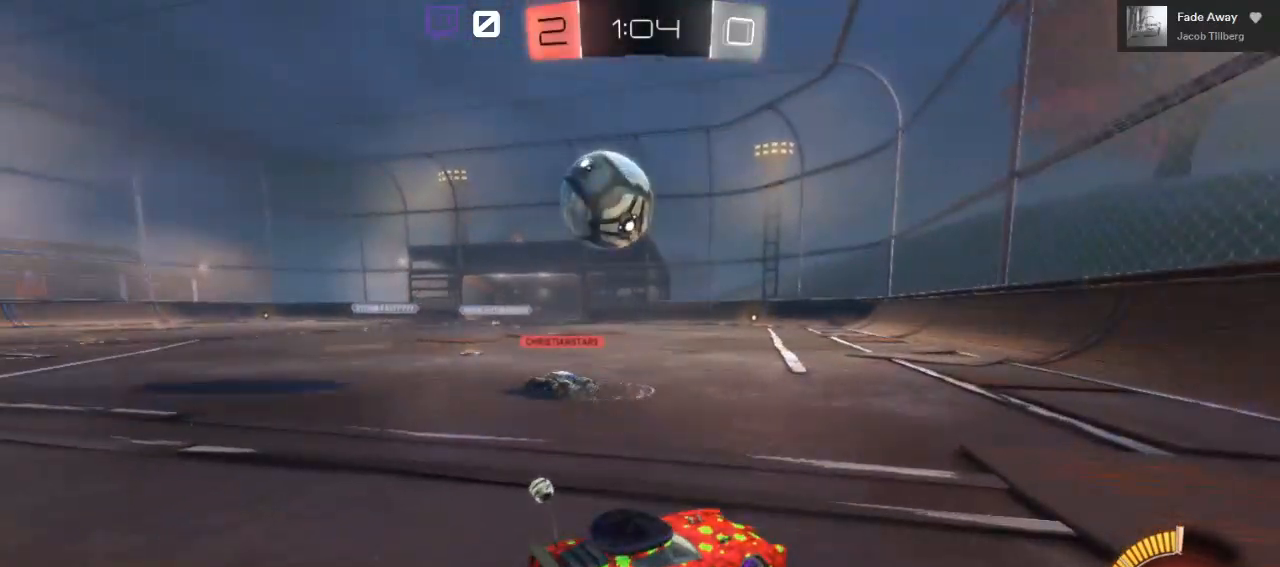
{"buttons": ["R2"], "left_stick": "left", "right_stick": "center", "events": []}
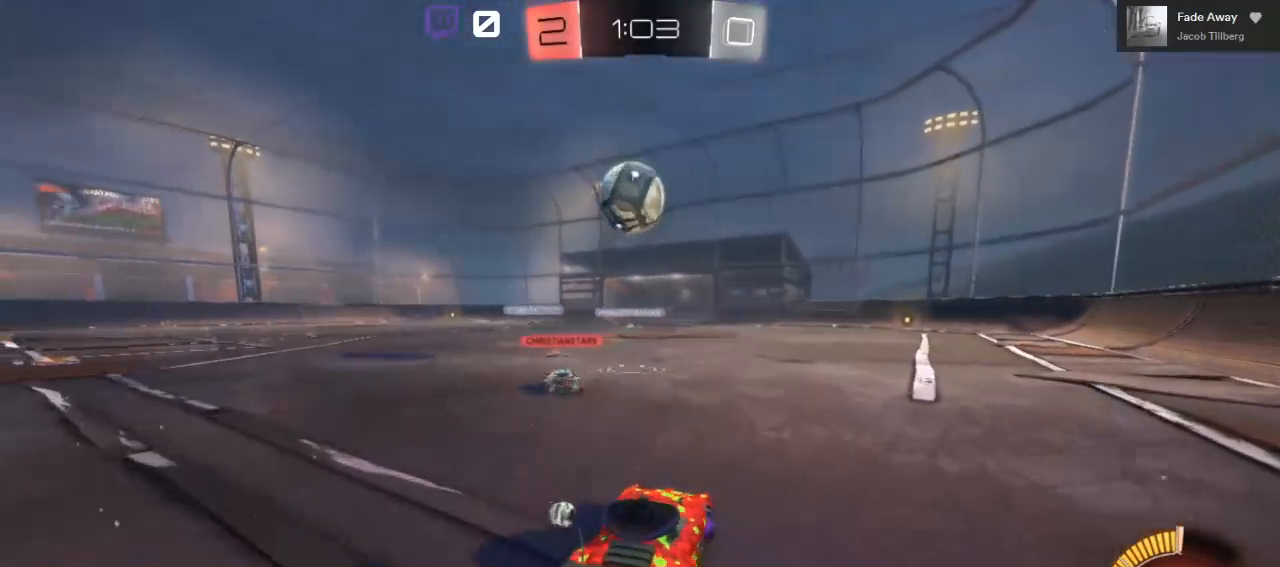
{"buttons": ["R2"], "left_stick": "left", "right_stick": "center", "events": []}
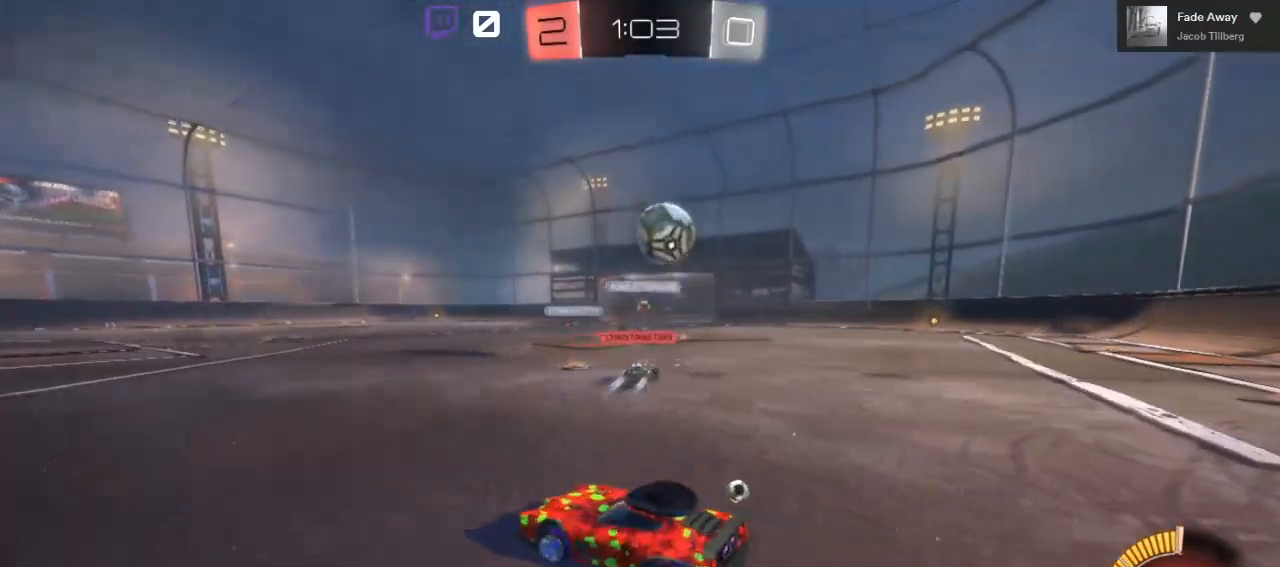
{"buttons": ["R2"], "left_stick": "left", "right_stick": "center", "events": []}
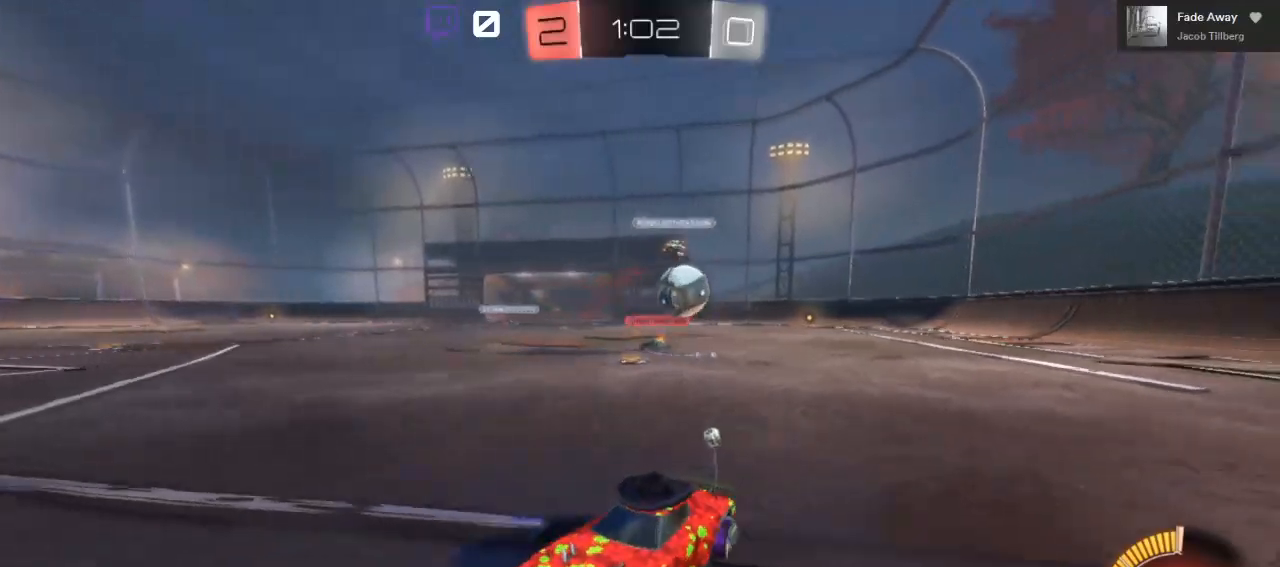
{"buttons": ["R2"], "left_stick": "left", "right_stick": "center", "events": [[183, "left_stick", "center"], [250, "left_stick", "left"], [400, "left_stick", "center"], [500, "left_stick", "left"]]}
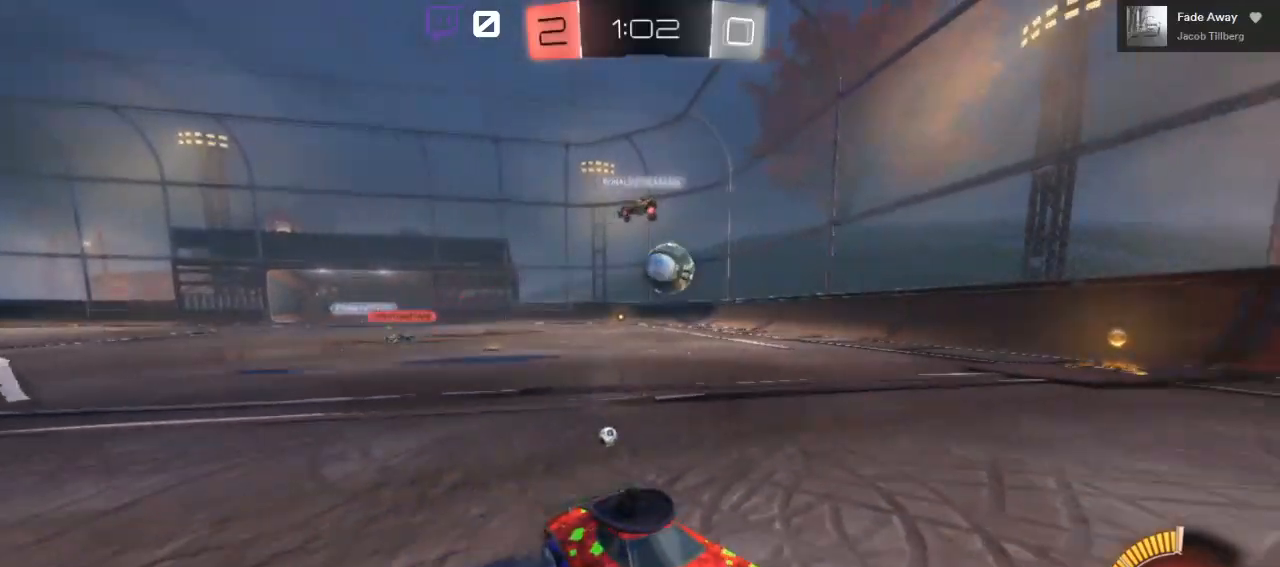
{"buttons": [], "left_stick": "left", "right_stick": "center", "events": [[317, "R2", "up"]]}
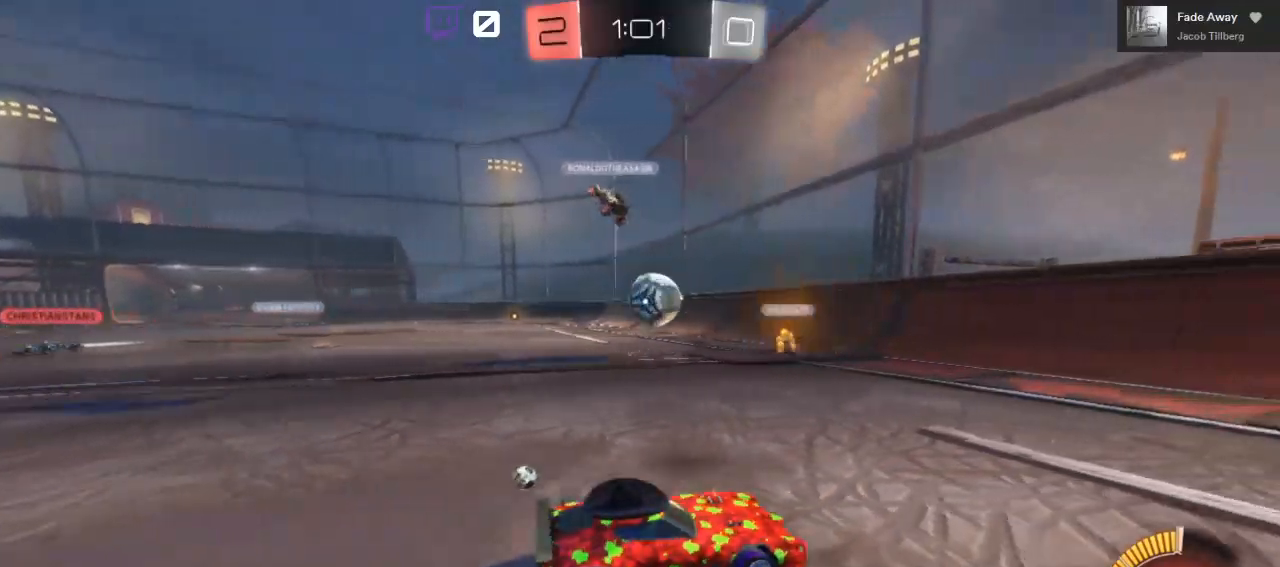
{"buttons": ["R2"], "left_stick": "down-left", "right_stick": "center", "events": [[33, "R2", "down"], [117, "left_stick", "center"], [200, "left_stick", "left"], [300, "R2", "up"], [400, "left_stick", "down-left"], [500, "R2", "down"]]}